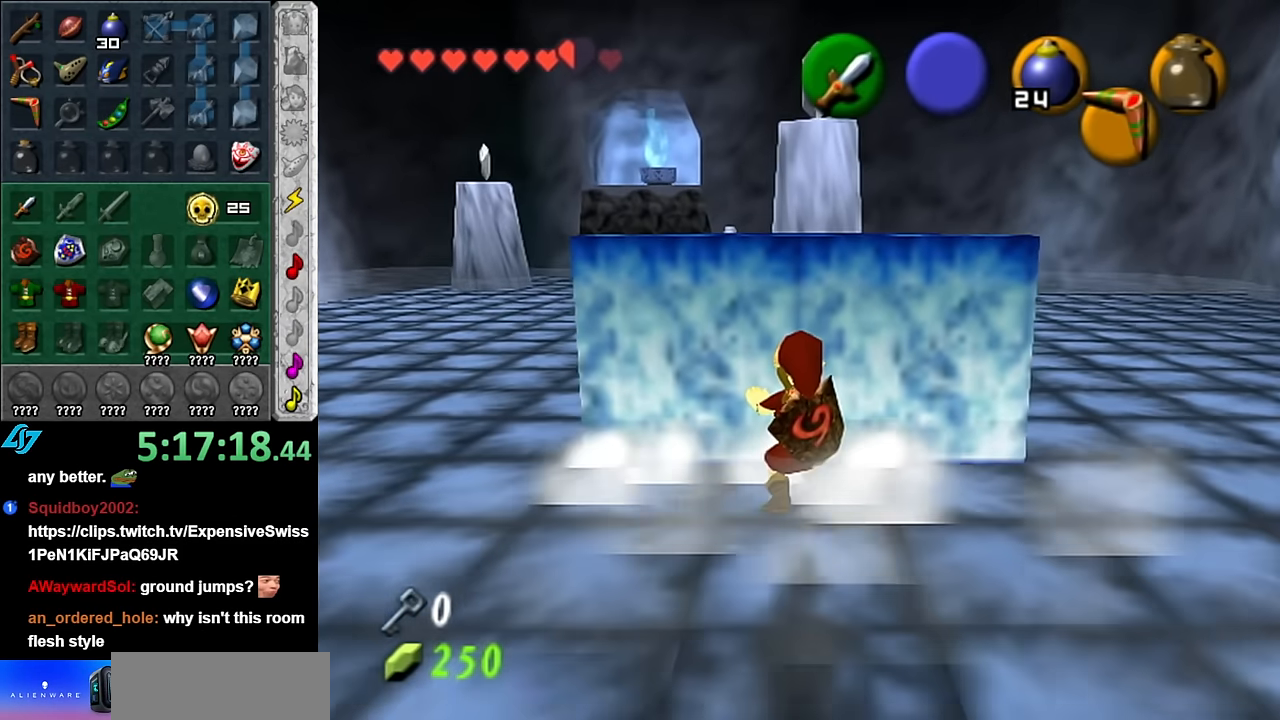
Gameplay with a controller (Nintendo layout); each line is a JSON object with the inputs held at the frame after it. "events" lists button and stick changes between this image and that frame as [ms after this image, input, new state], when the widget could be followed in between. Not read: L3 R3.
{"buttons": [], "left_stick": "up", "right_stick": "center", "events": [[83, "A", "up"]]}
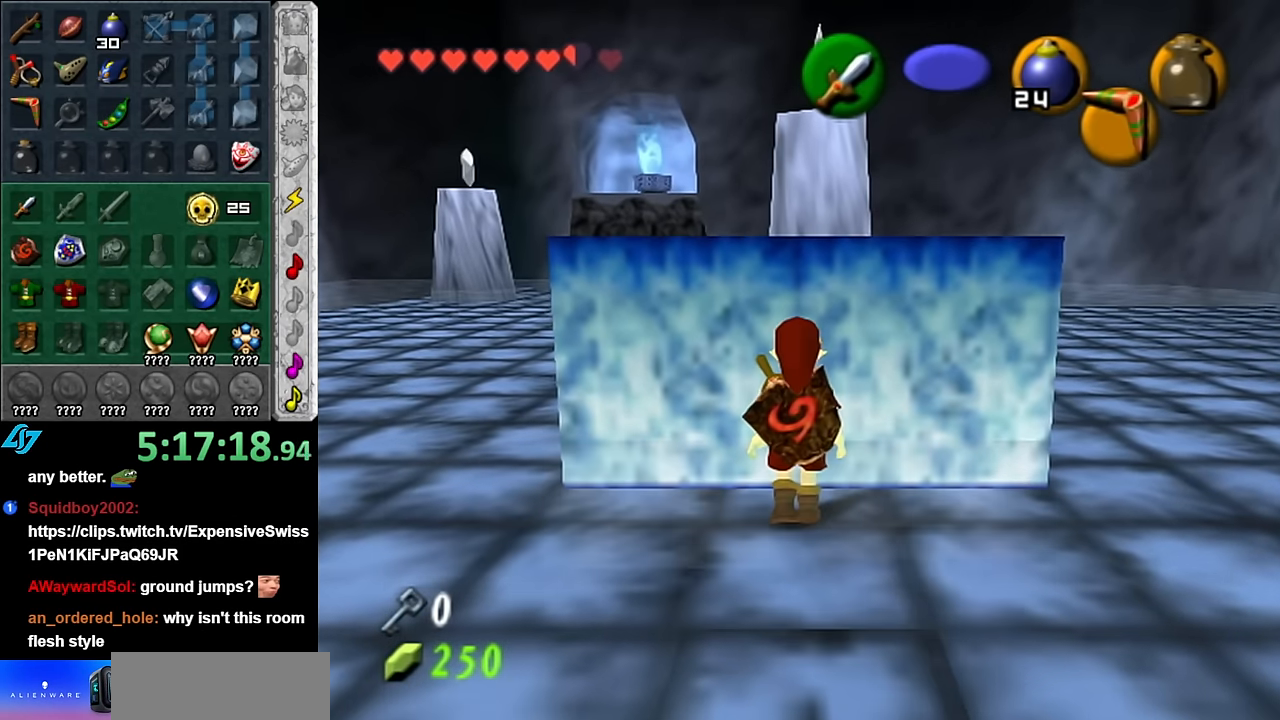
{"buttons": [], "left_stick": "up", "right_stick": "center", "events": []}
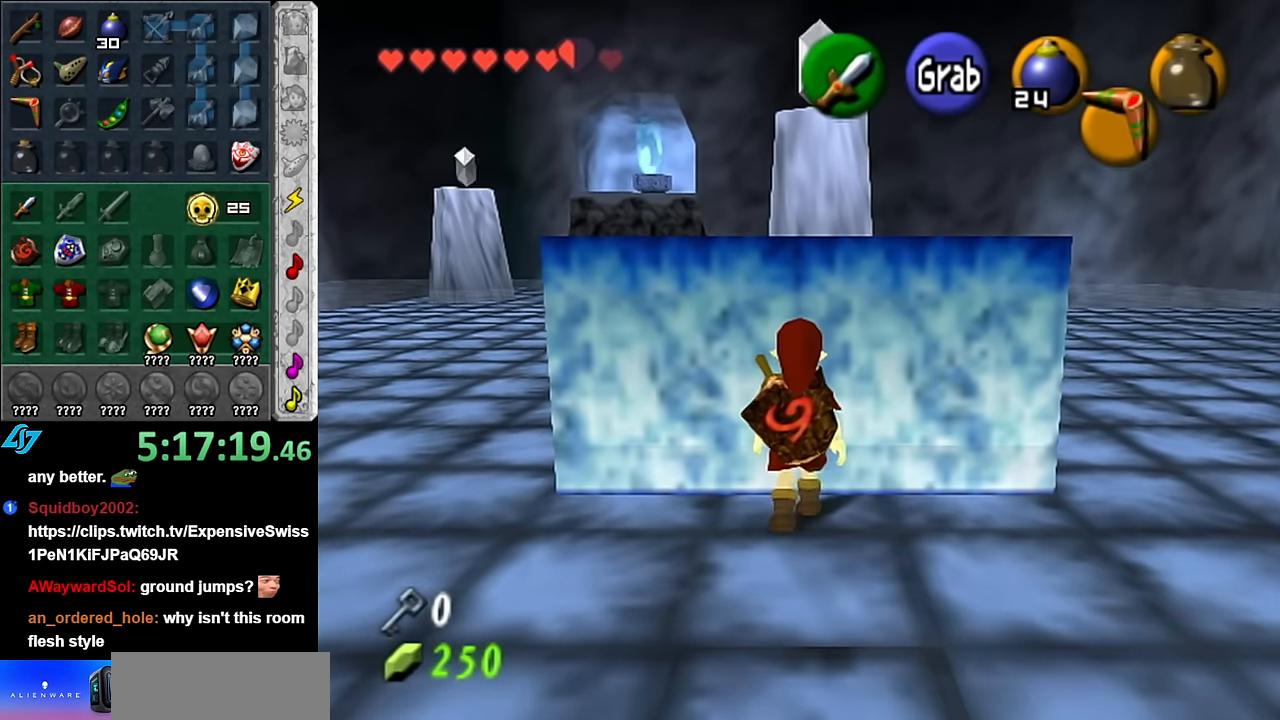
{"buttons": [], "left_stick": "up", "right_stick": "center", "events": [[116, "A", "down"], [233, "A", "up"]]}
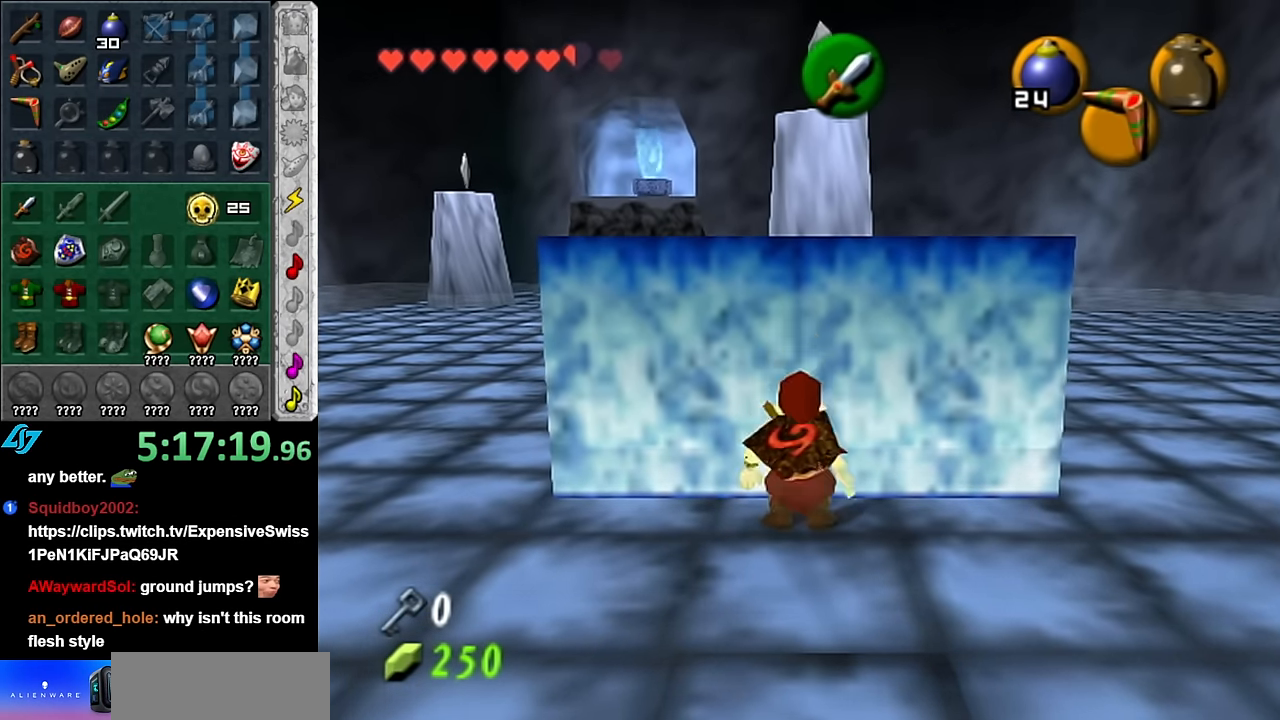
{"buttons": [], "left_stick": "up", "right_stick": "center", "events": []}
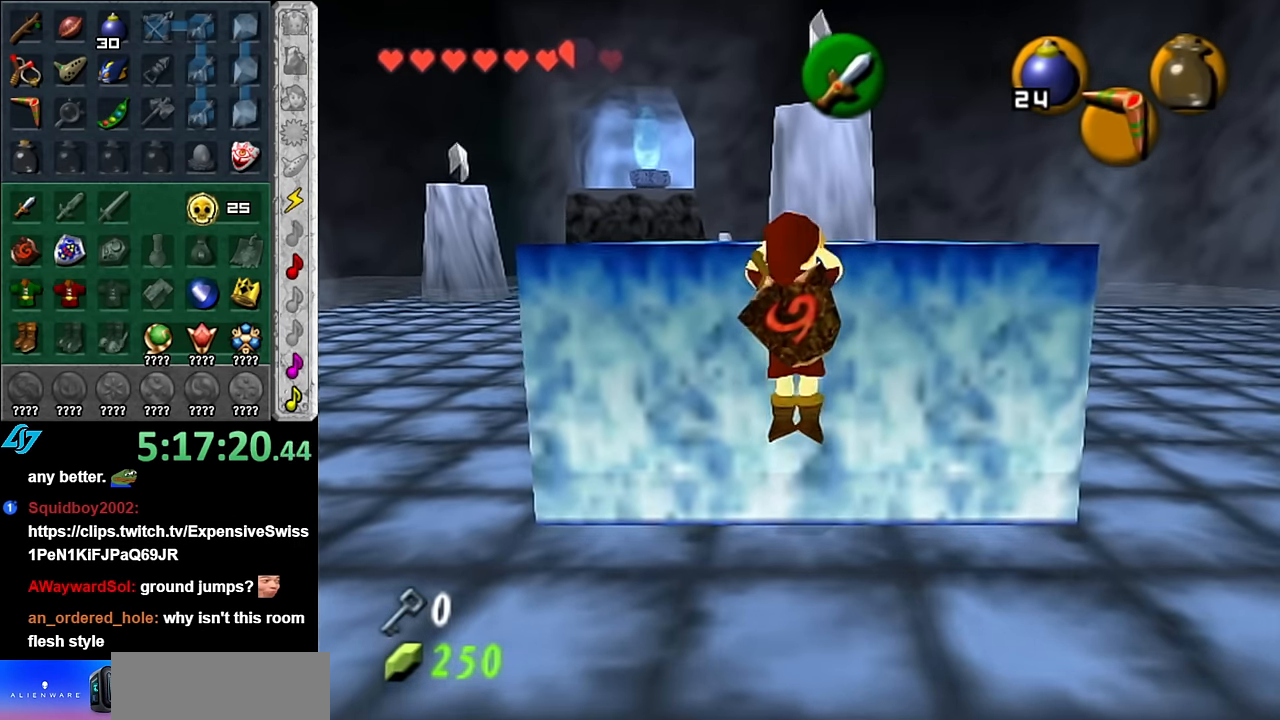
{"buttons": [], "left_stick": "up", "right_stick": "center", "events": []}
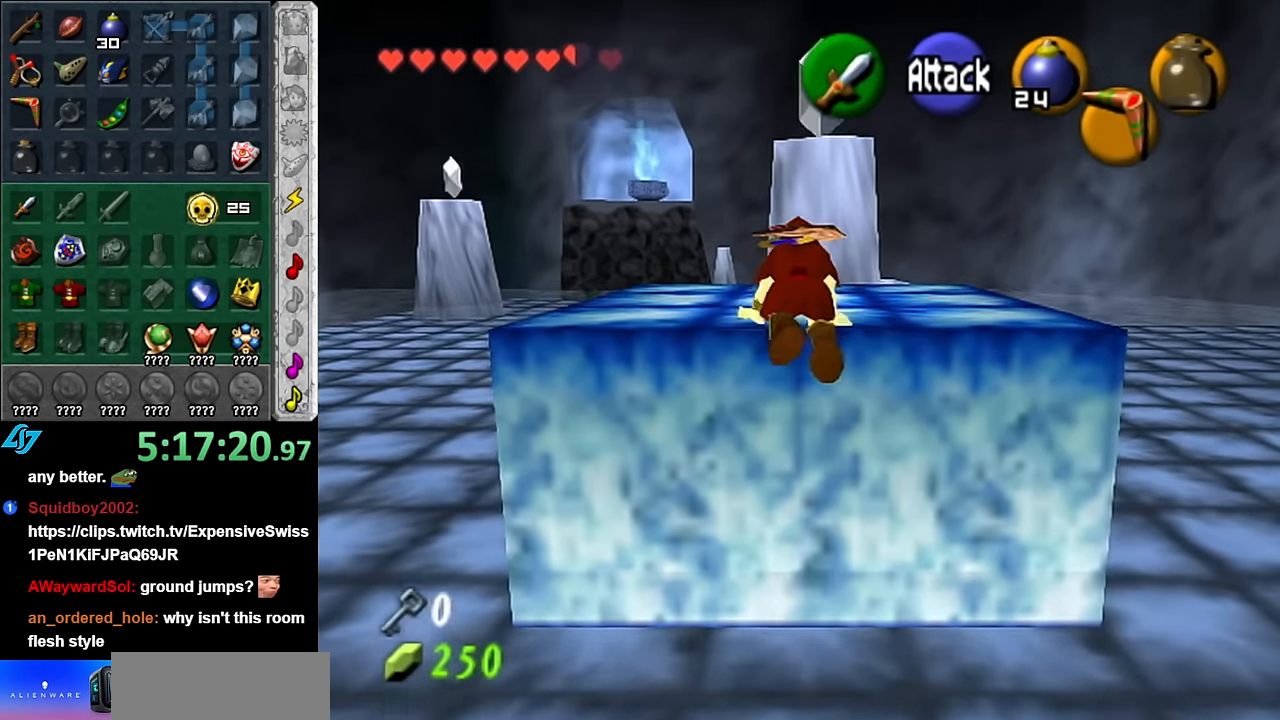
{"buttons": [], "left_stick": "up", "right_stick": "center", "events": []}
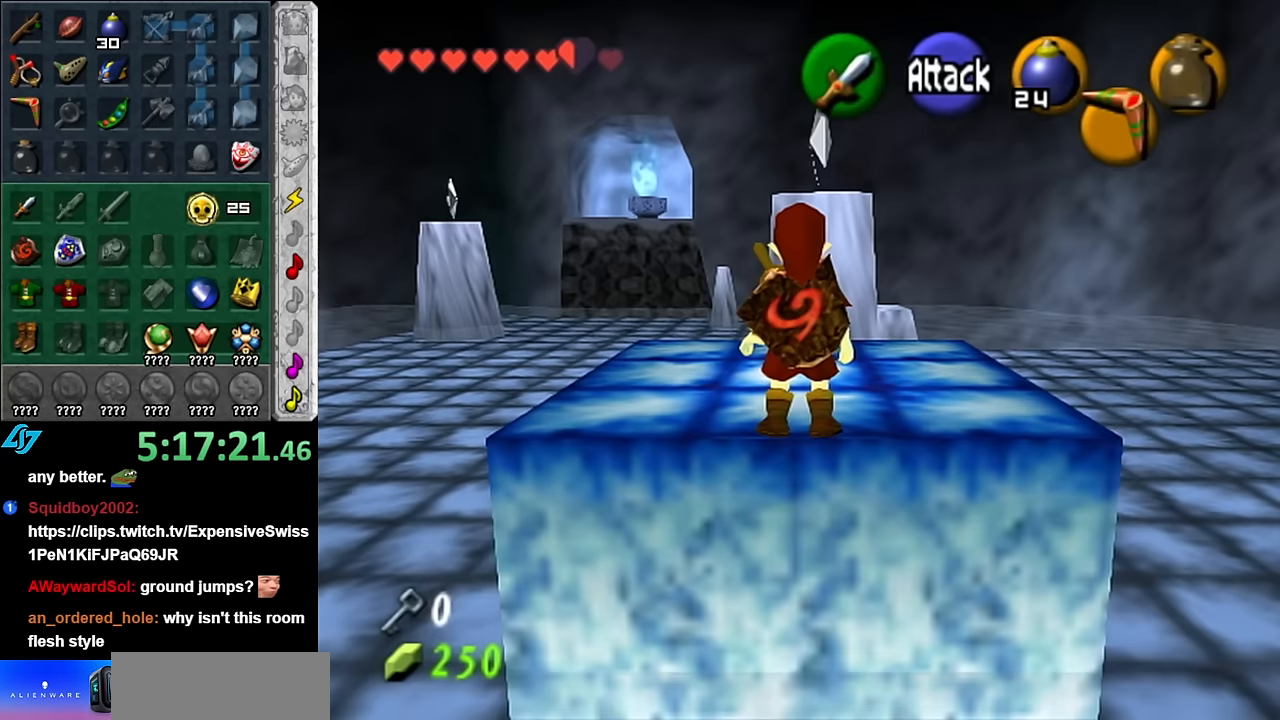
{"buttons": [], "left_stick": "up", "right_stick": "center", "events": []}
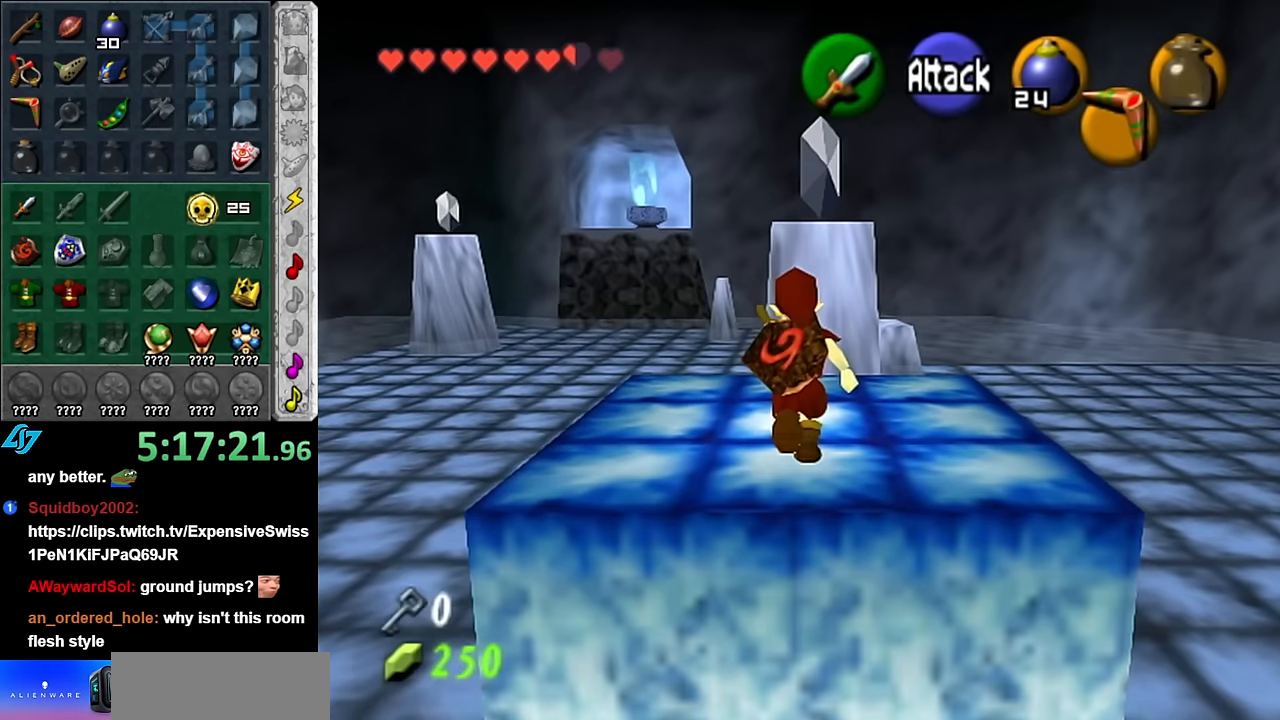
{"buttons": ["A"], "left_stick": "up", "right_stick": "center", "events": [[450, "A", "down"]]}
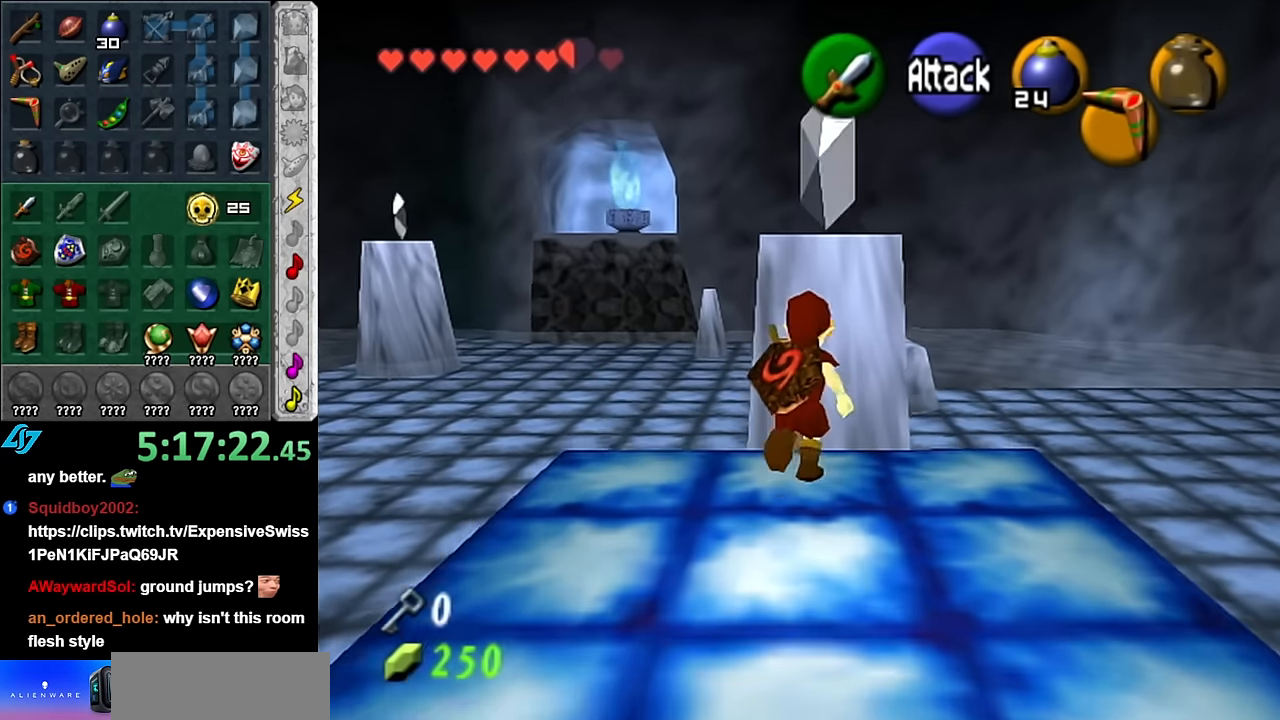
{"buttons": ["A"], "left_stick": "center", "right_stick": "center", "events": [[167, "left_stick", "center"]]}
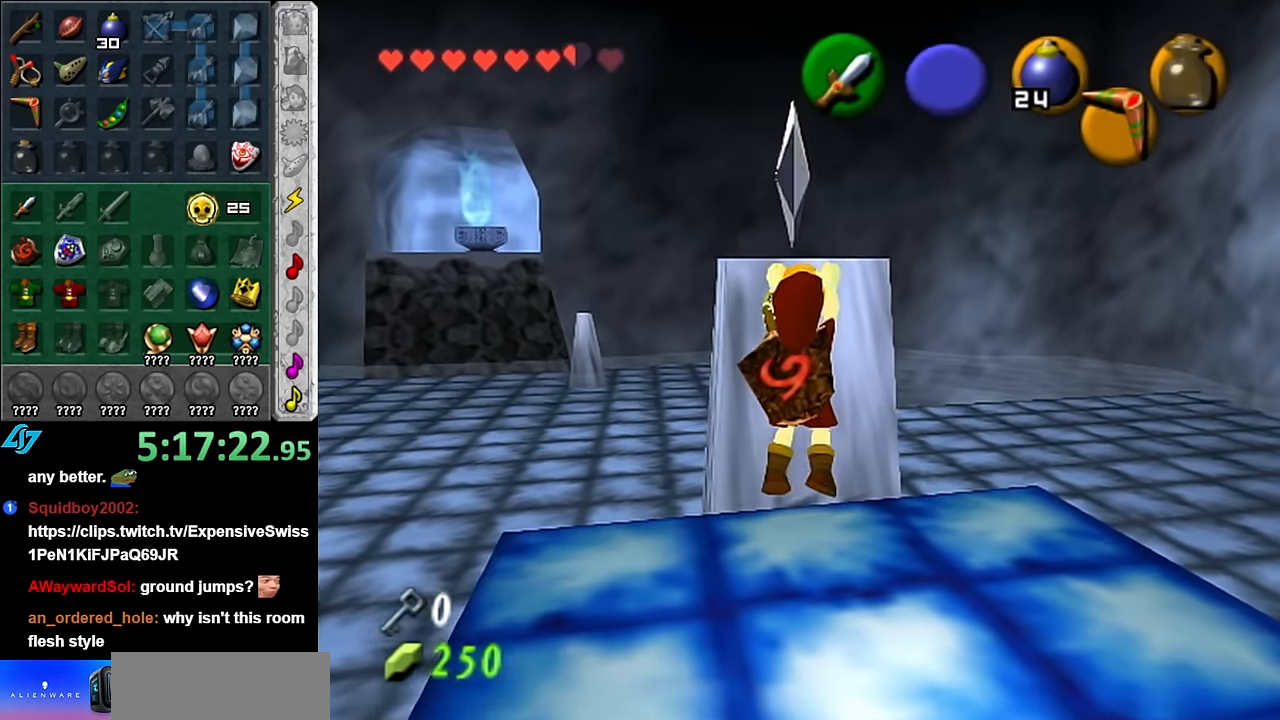
{"buttons": [], "left_stick": "down-right", "right_stick": "center", "events": [[267, "A", "up"], [300, "left_stick", "down-right"]]}
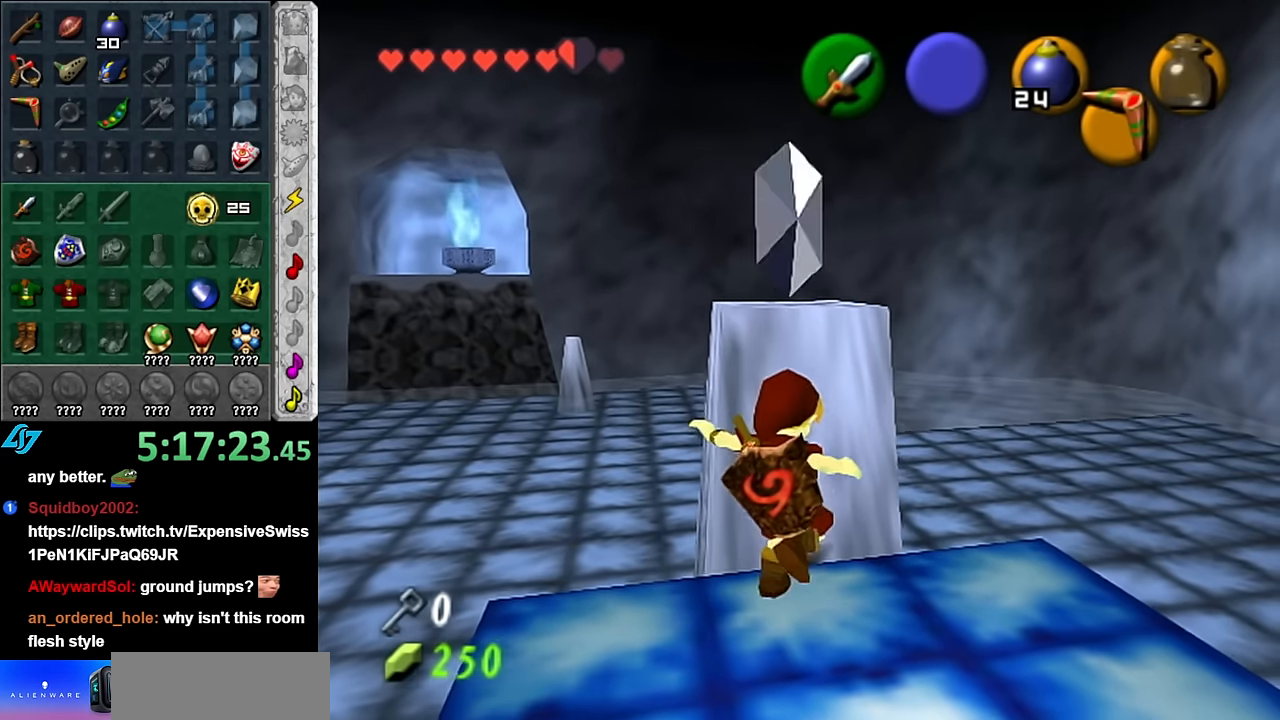
{"buttons": [], "left_stick": "up-left", "right_stick": "center", "events": [[50, "left_stick", "center"], [300, "left_stick", "up"], [350, "left_stick", "up-left"]]}
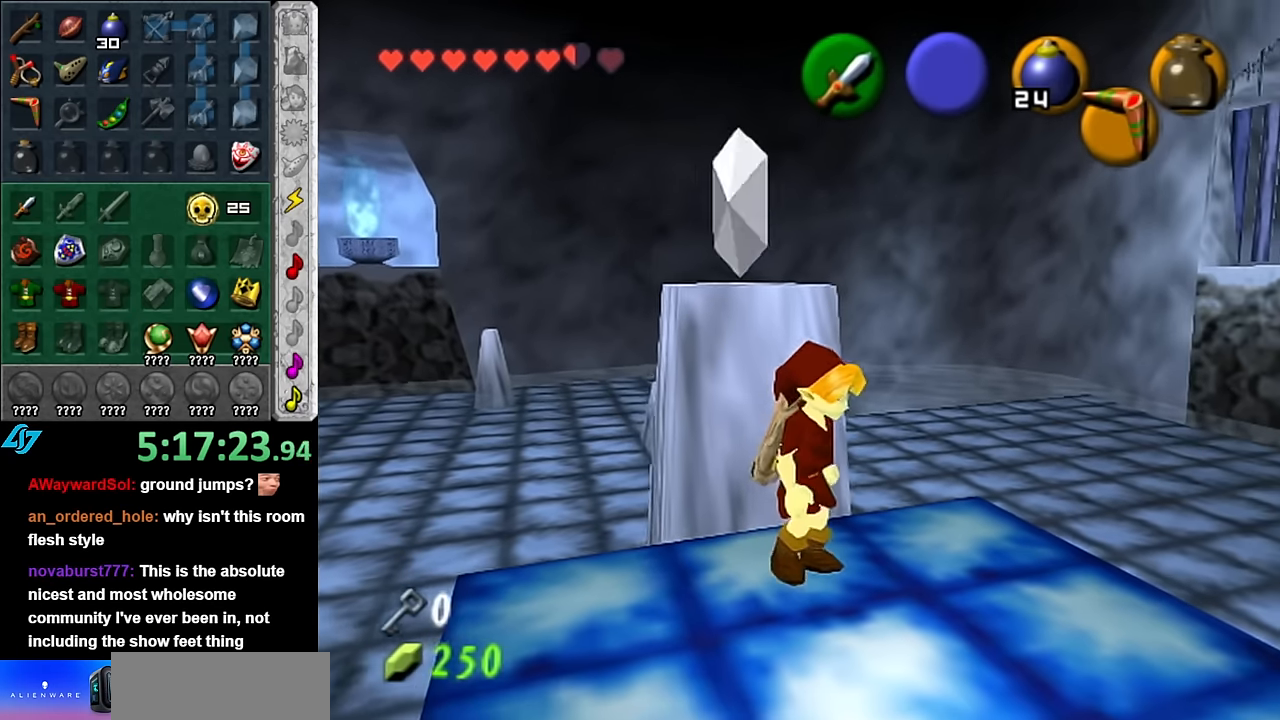
{"buttons": [], "left_stick": "up", "right_stick": "center", "events": [[417, "left_stick", "up"]]}
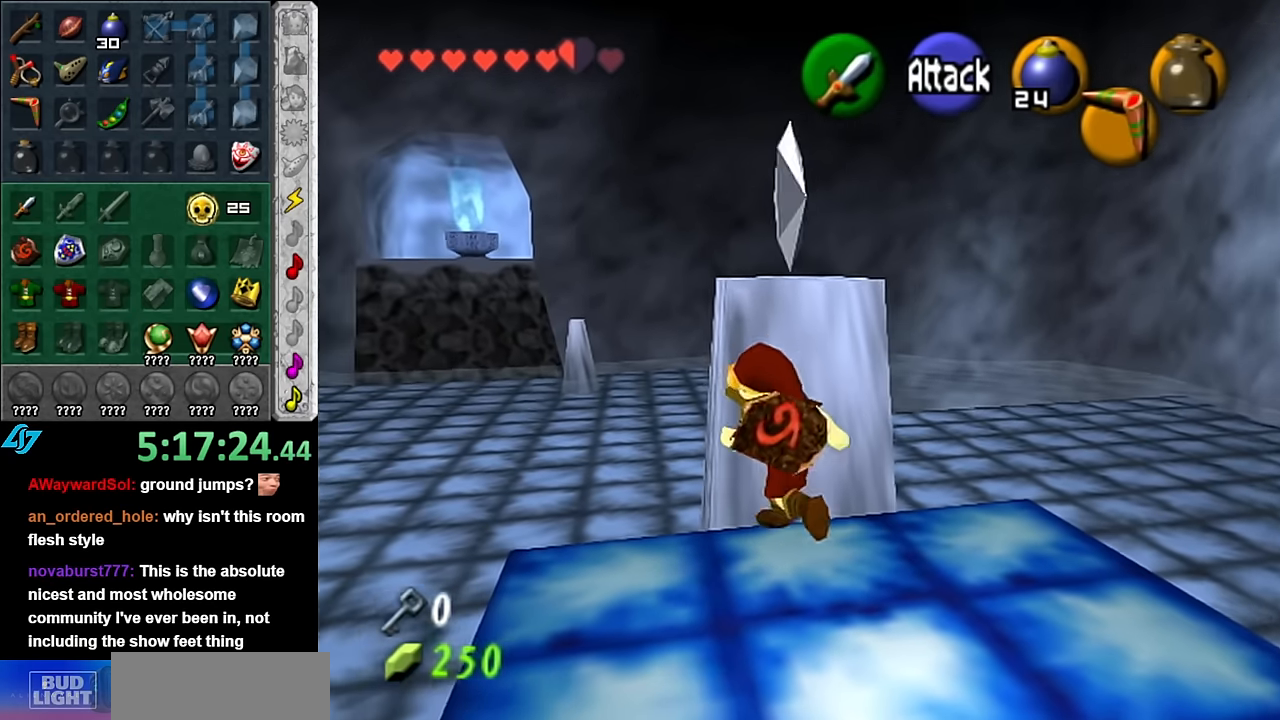
{"buttons": [], "left_stick": "up", "right_stick": "center", "events": [[133, "A", "down"], [300, "A", "up"]]}
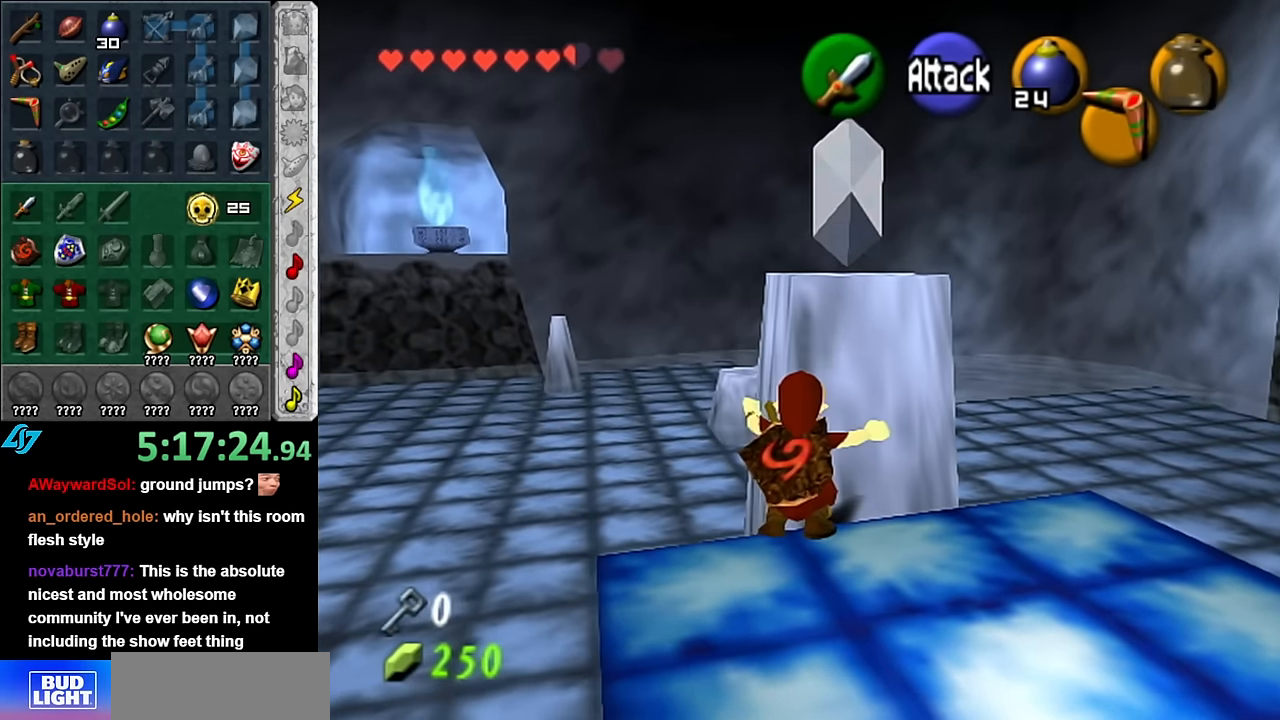
{"buttons": [], "left_stick": "up", "right_stick": "center", "events": []}
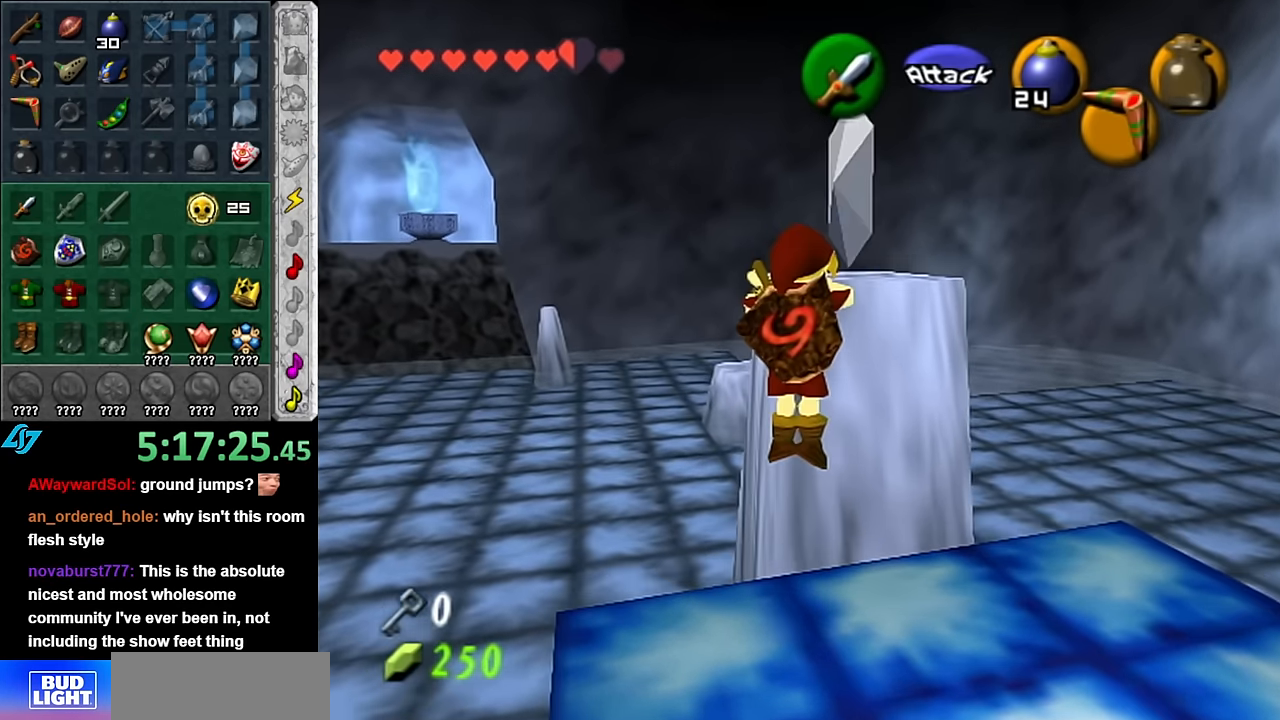
{"buttons": [], "left_stick": "up-right", "right_stick": "center", "events": [[133, "left_stick", "center"], [417, "left_stick", "up-right"]]}
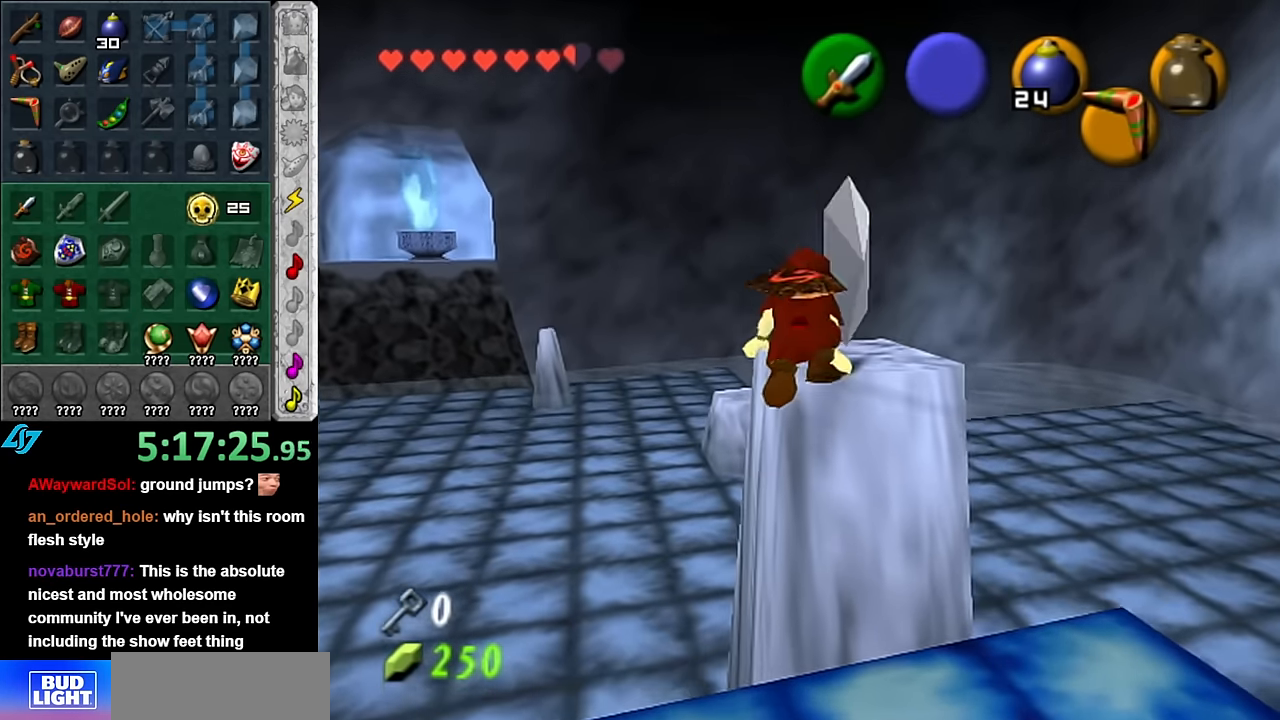
{"buttons": [], "left_stick": "center", "right_stick": "center", "events": [[483, "left_stick", "center"]]}
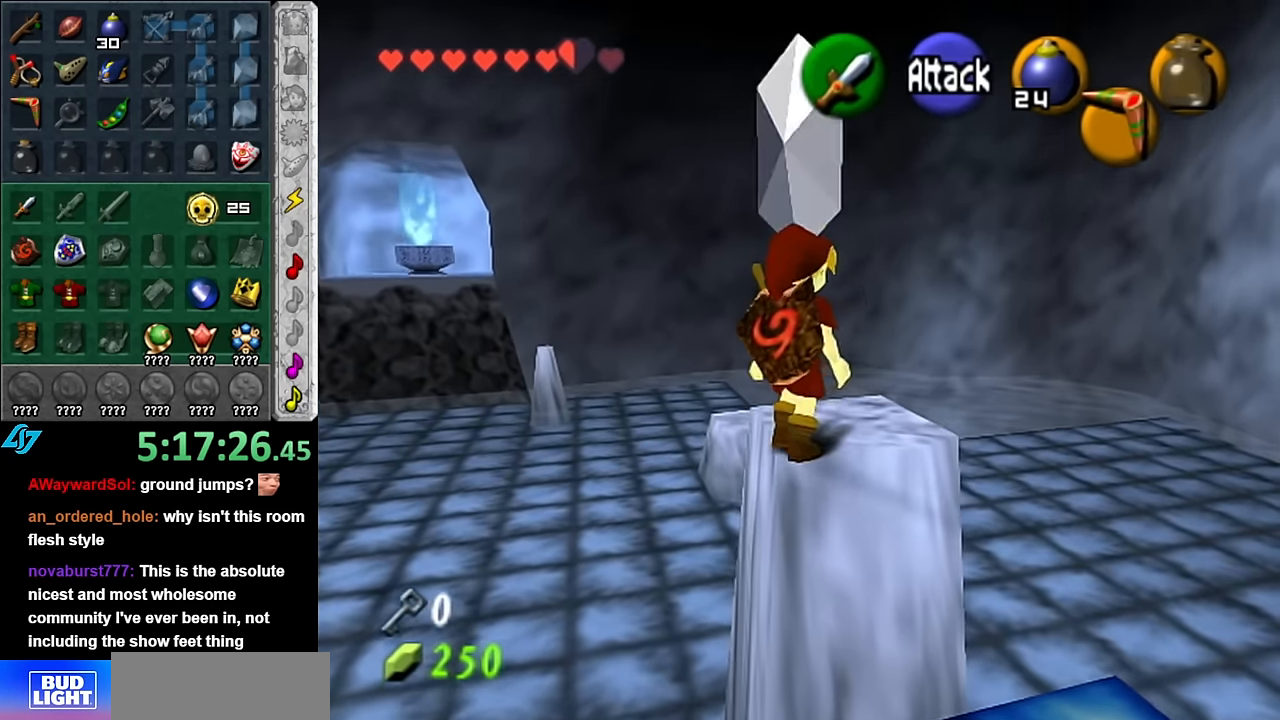
{"buttons": [], "left_stick": "center", "right_stick": "center", "events": [[200, "left_stick", "down-left"], [300, "L1", "down"], [300, "left_stick", "center"], [483, "L1", "up"]]}
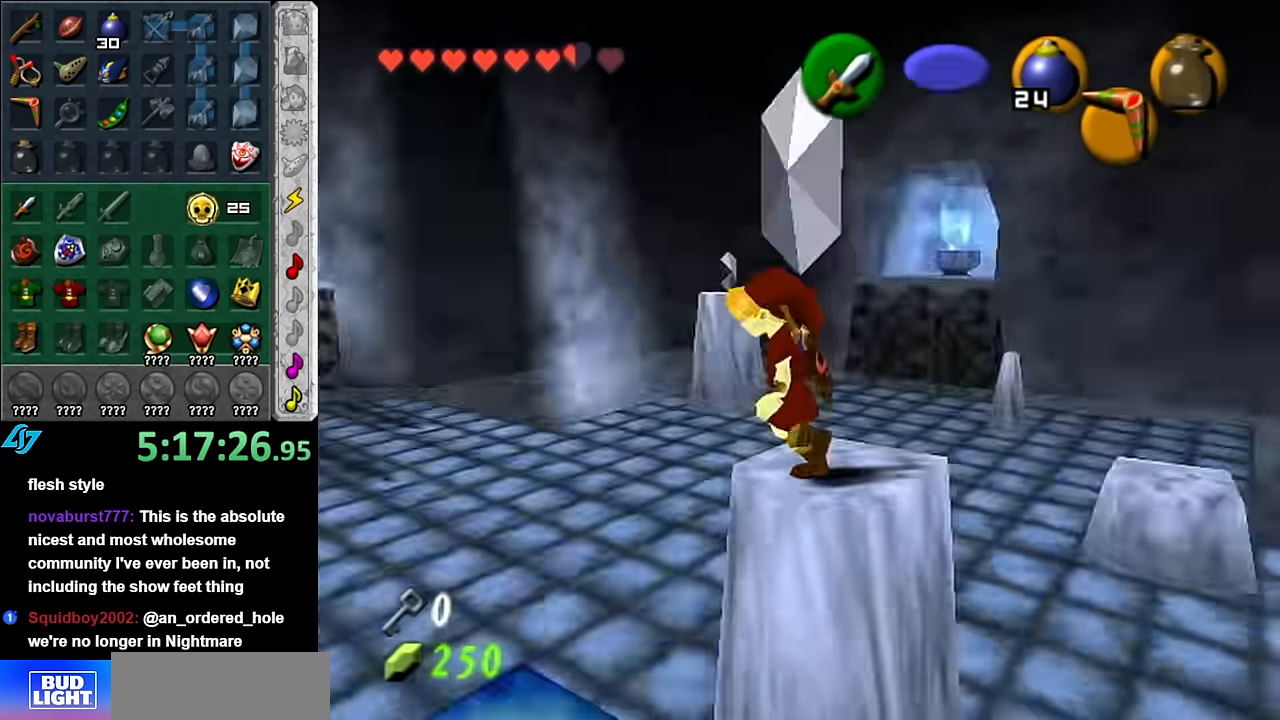
{"buttons": [], "left_stick": "down-left", "right_stick": "center", "events": [[166, "left_stick", "down"], [316, "left_stick", "down-left"]]}
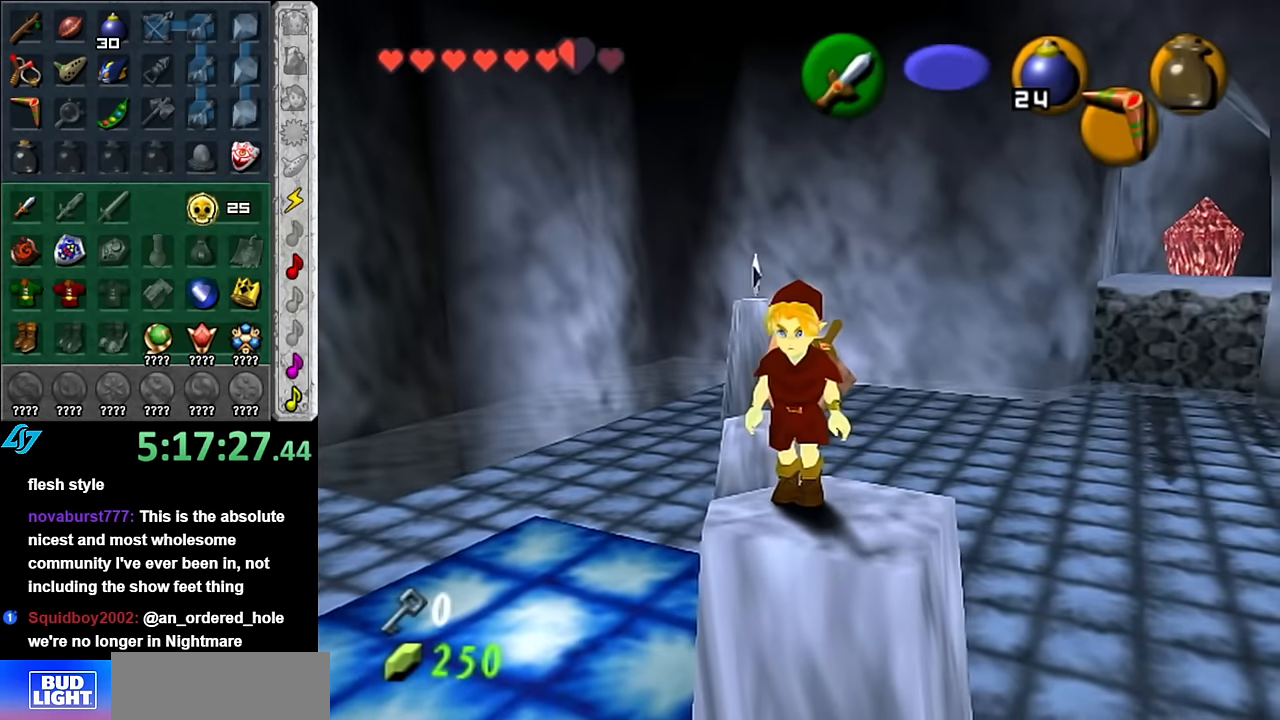
{"buttons": [], "left_stick": "center", "right_stick": "center", "events": [[83, "left_stick", "down"], [416, "left_stick", "center"]]}
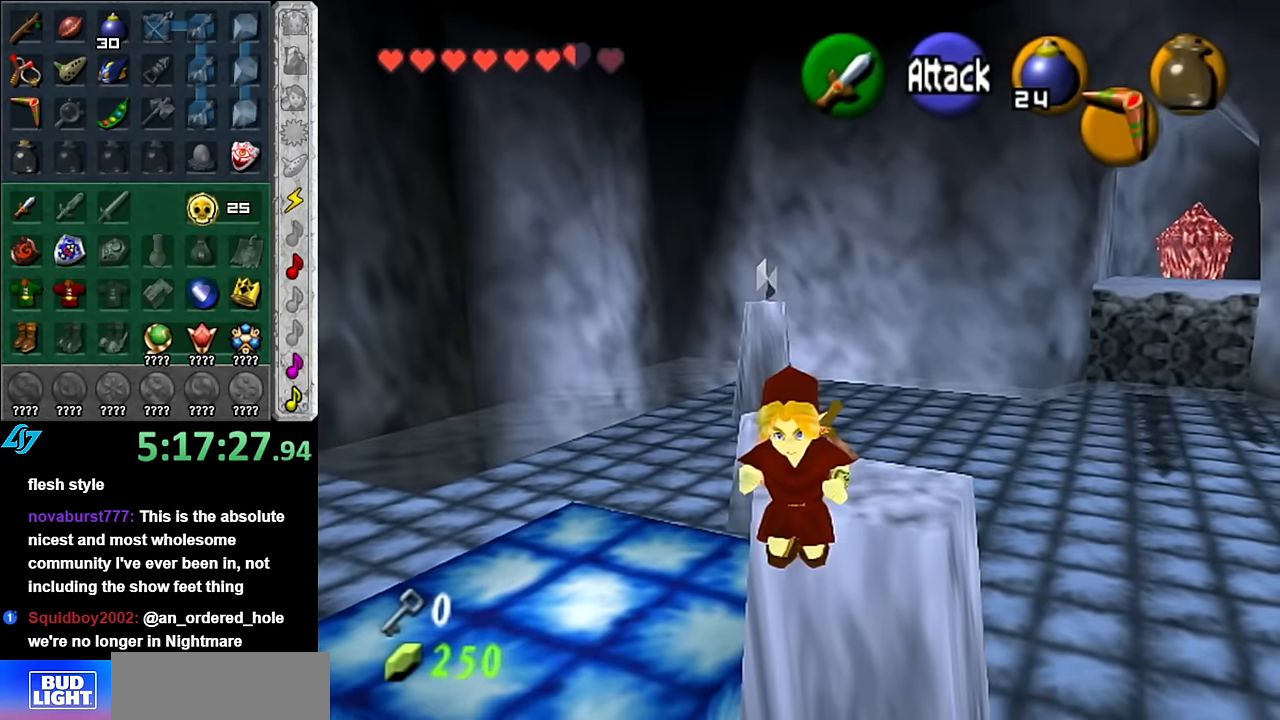
{"buttons": [], "left_stick": "center", "right_stick": "center", "events": [[16, "left_stick", "up"], [300, "left_stick", "center"]]}
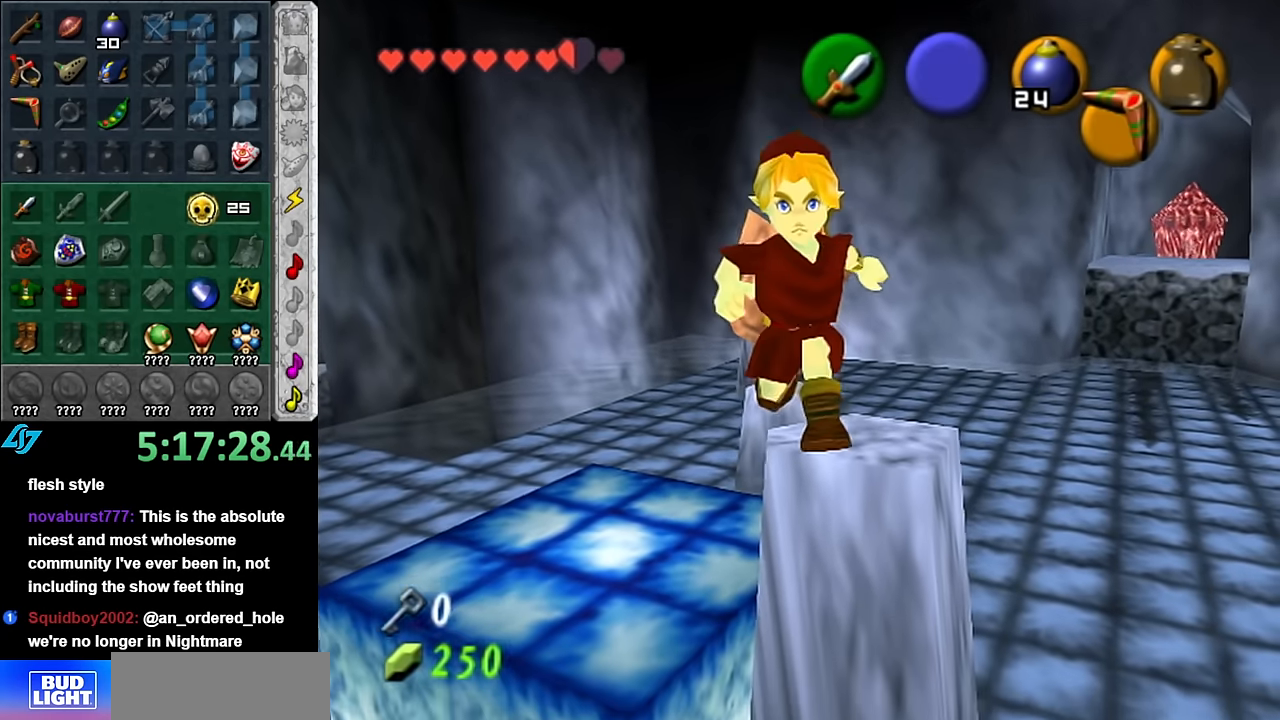
{"buttons": [], "left_stick": "down-left", "right_stick": "center", "events": [[266, "left_stick", "down-left"]]}
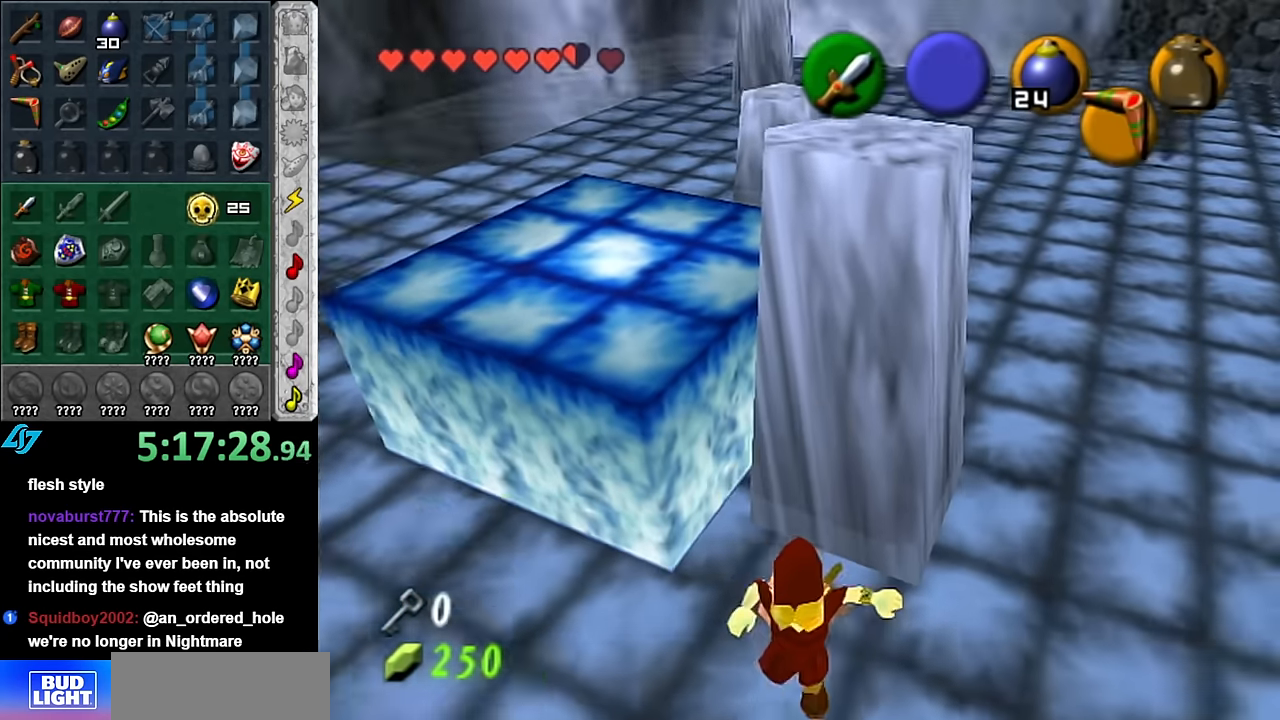
{"buttons": [], "left_stick": "up-left", "right_stick": "center", "events": [[100, "left_stick", "left"], [450, "left_stick", "up-left"]]}
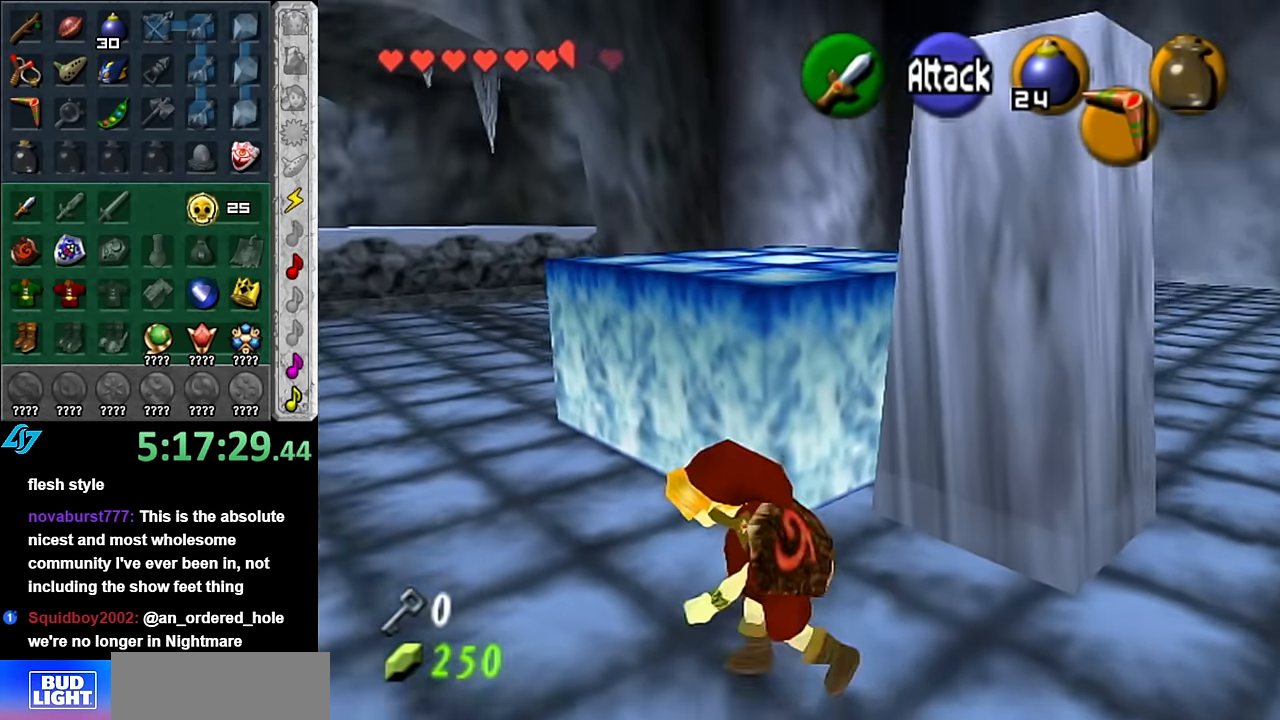
{"buttons": [], "left_stick": "right", "right_stick": "center", "events": [[166, "left_stick", "up"], [316, "left_stick", "up-right"], [416, "left_stick", "right"]]}
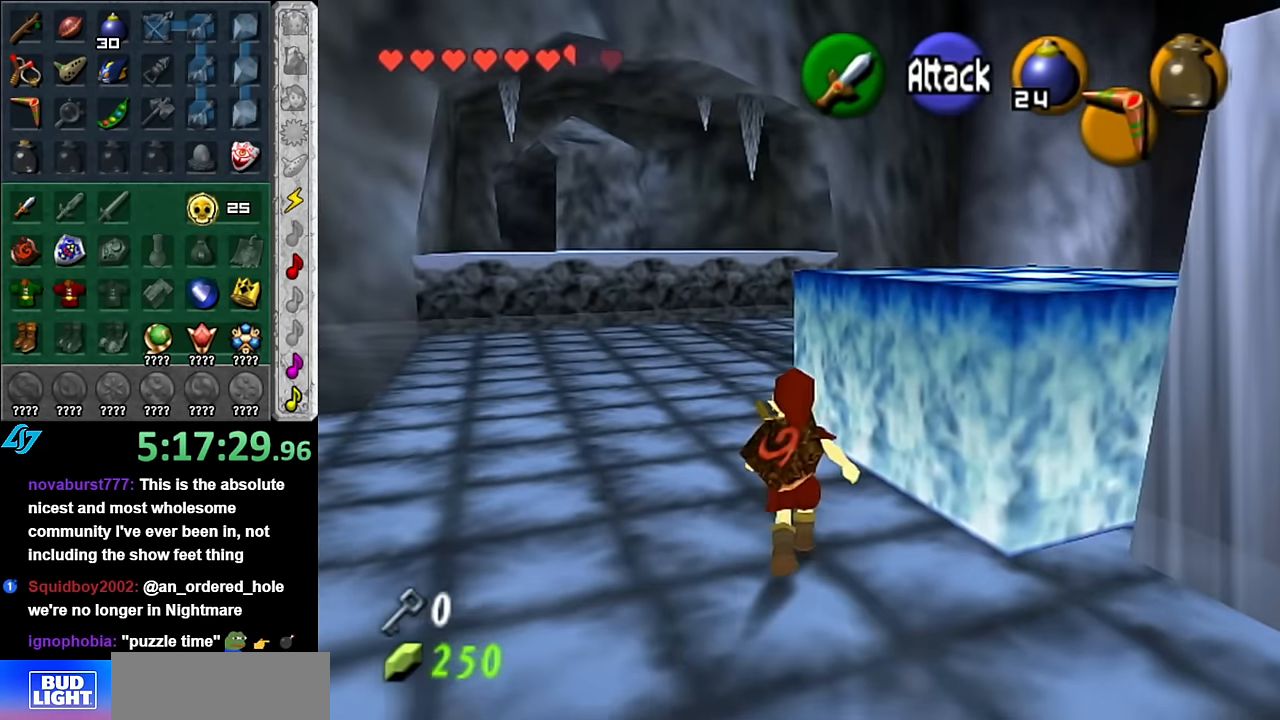
{"buttons": [], "left_stick": "center", "right_stick": "center", "events": [[50, "L1", "down"], [50, "left_stick", "center"], [266, "L1", "up"]]}
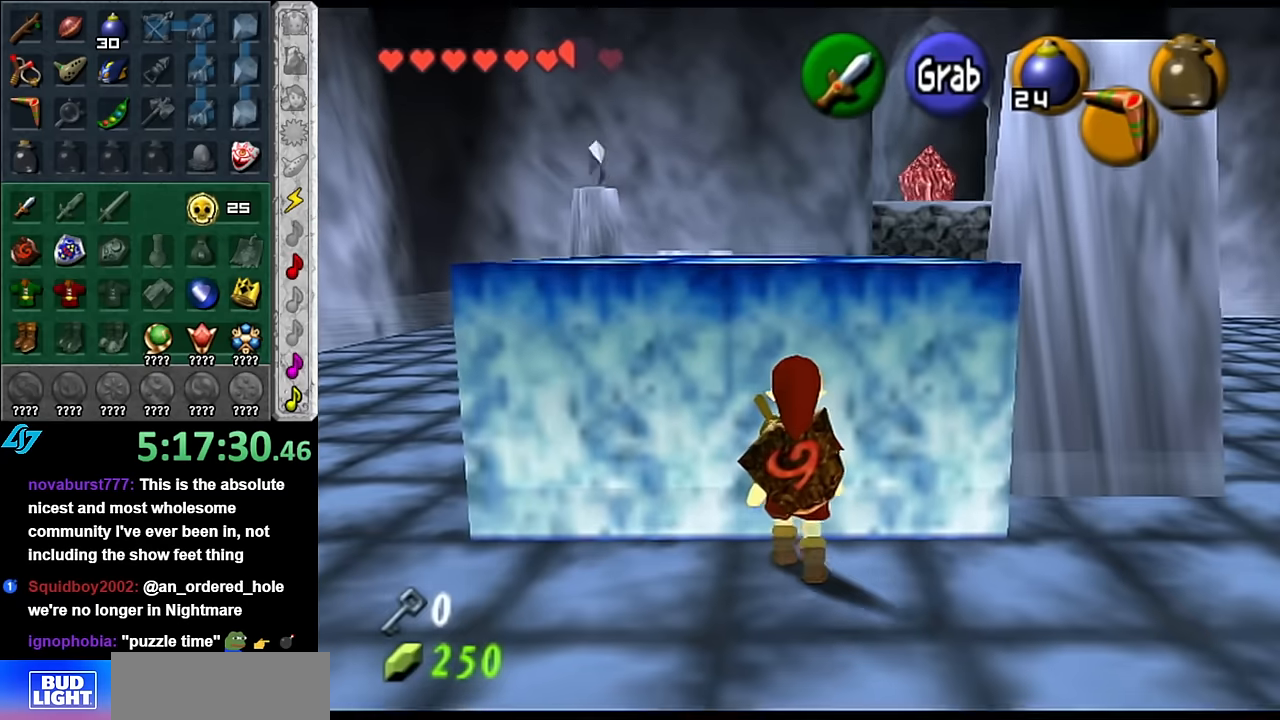
{"buttons": ["A"], "left_stick": "up", "right_stick": "center", "events": [[166, "A", "down"], [300, "left_stick", "up"]]}
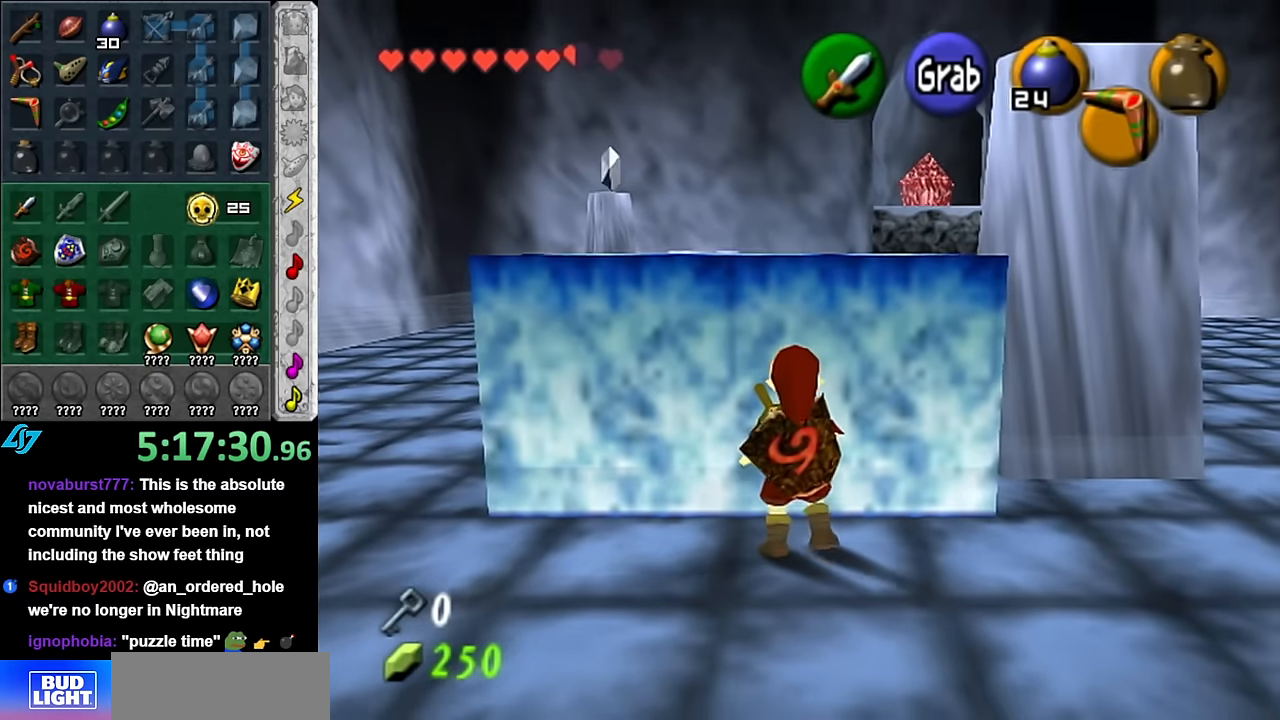
{"buttons": ["A"], "left_stick": "up", "right_stick": "center", "events": []}
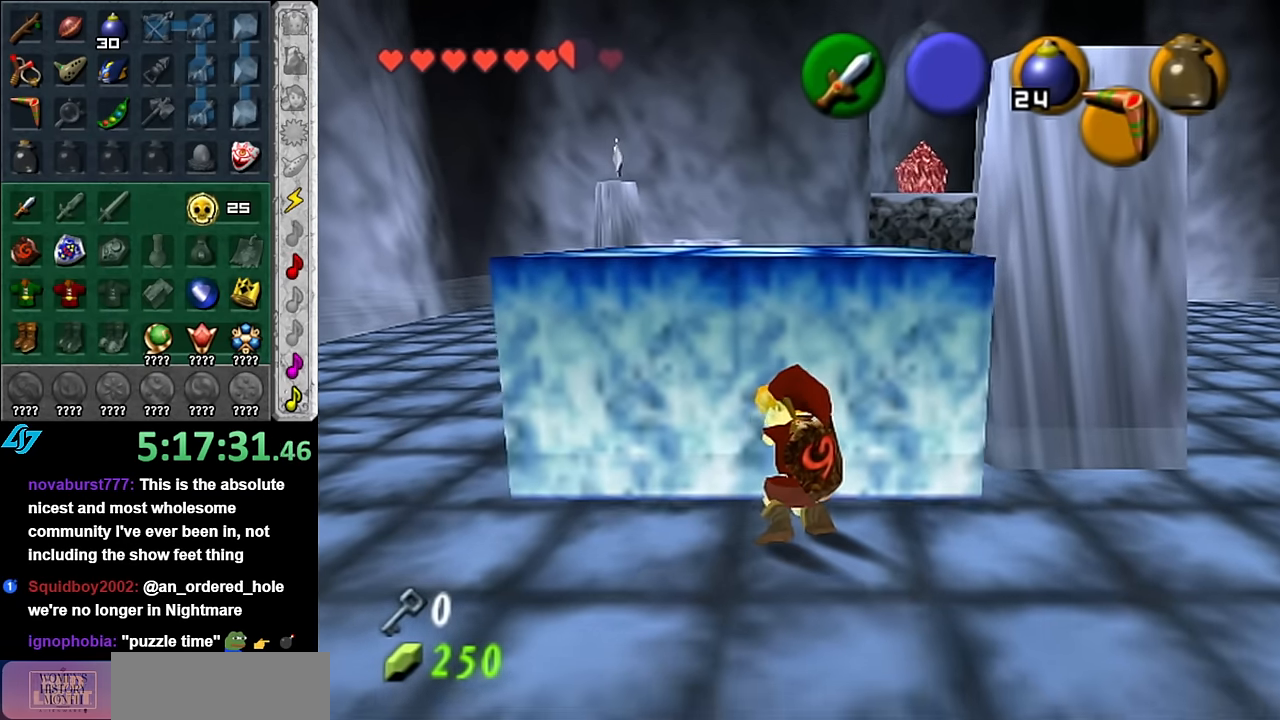
{"buttons": ["A"], "left_stick": "up", "right_stick": "center", "events": []}
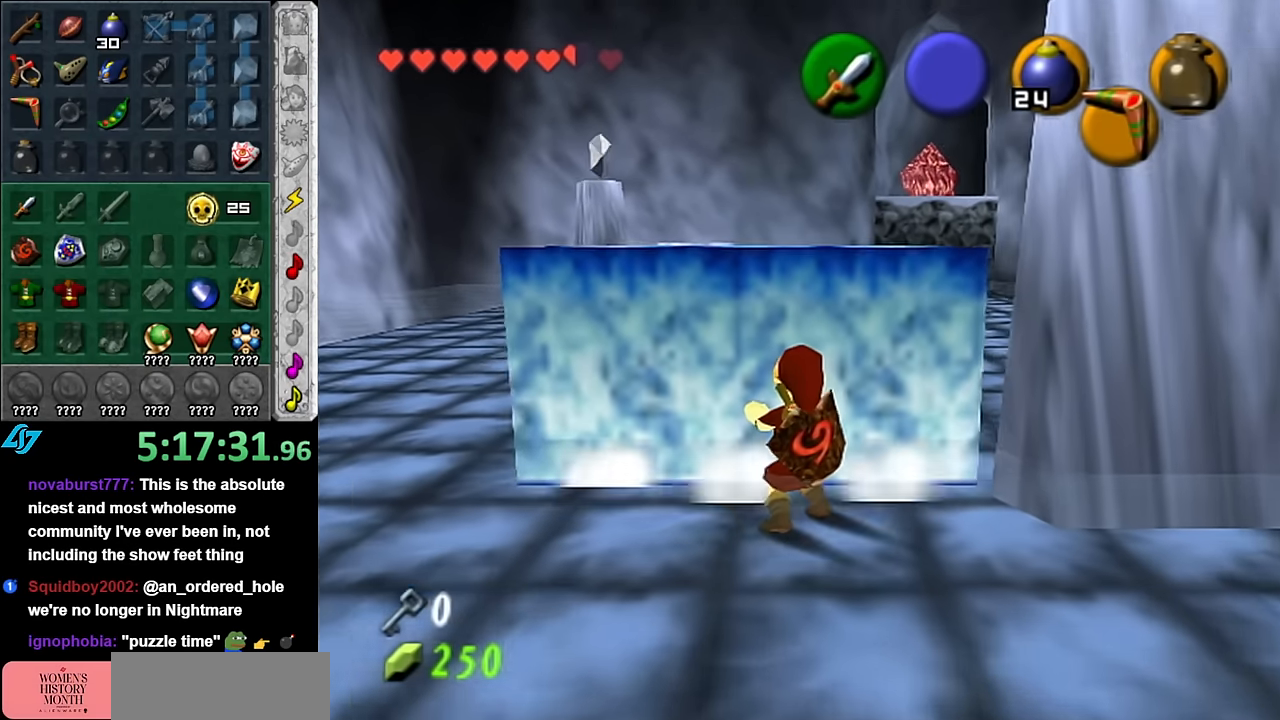
{"buttons": [], "left_stick": "up-left", "right_stick": "center", "events": [[83, "A", "up"], [200, "left_stick", "up-left"]]}
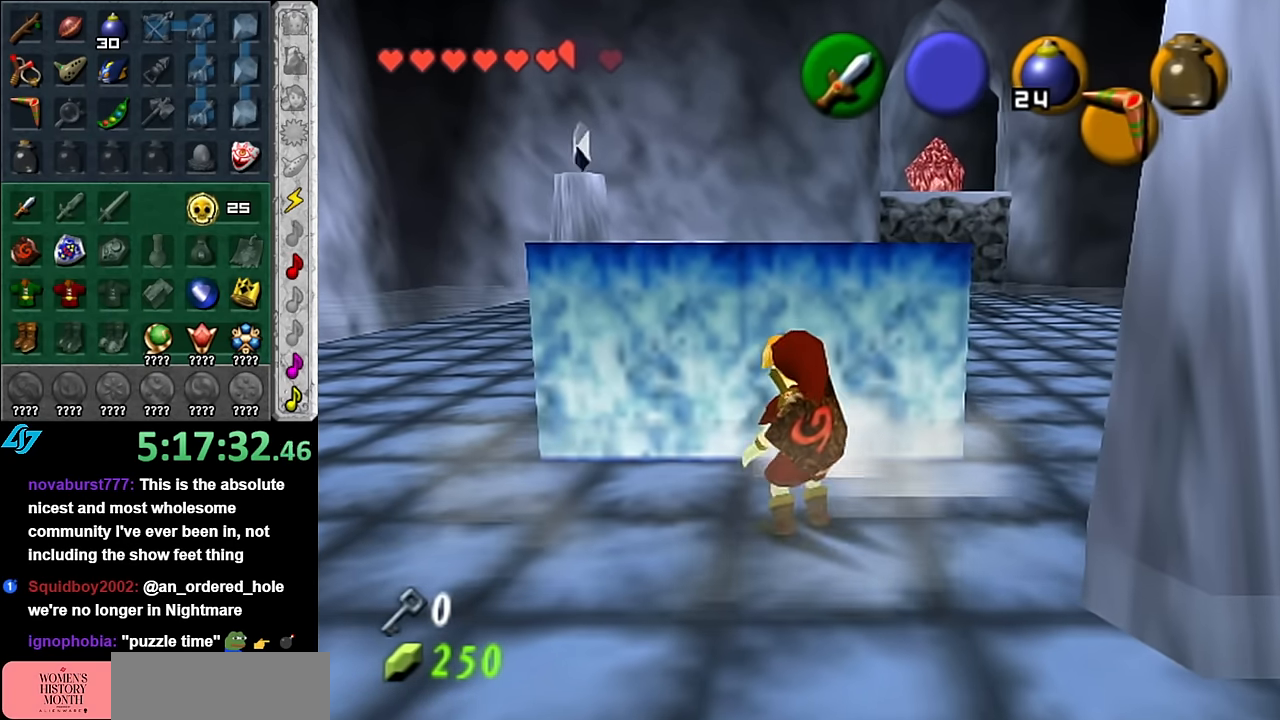
{"buttons": [], "left_stick": "up-left", "right_stick": "center", "events": []}
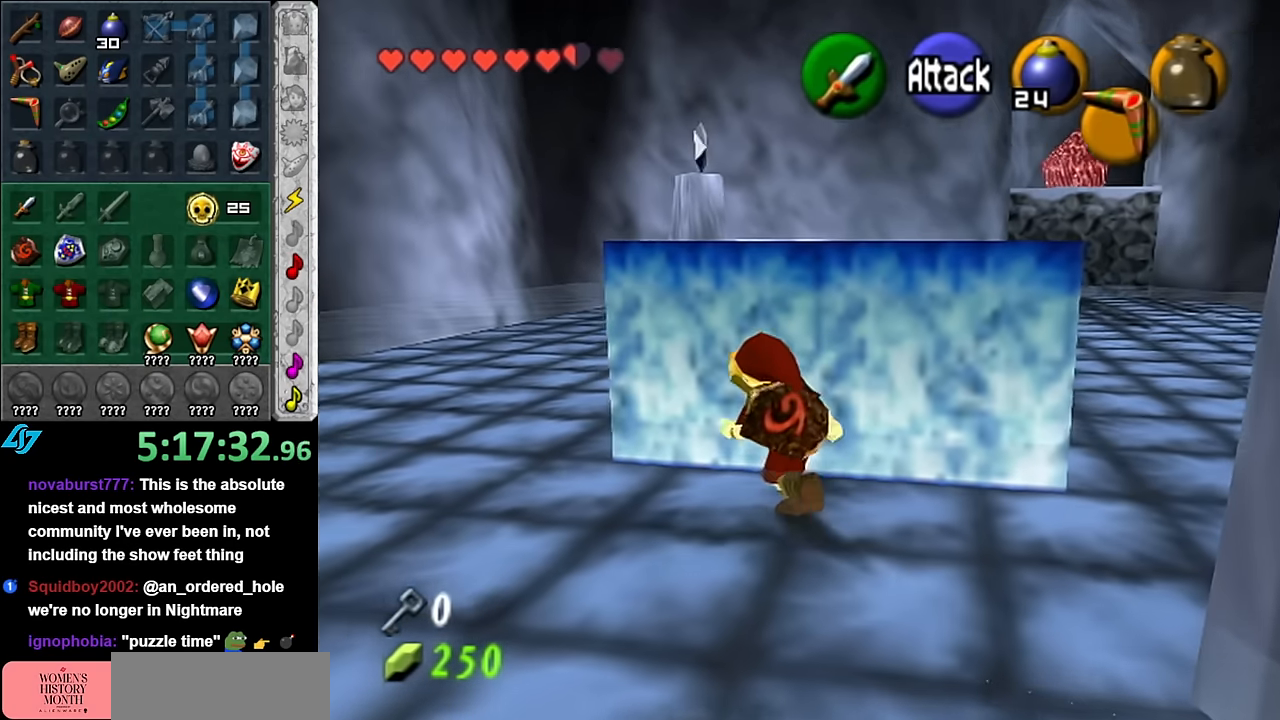
{"buttons": [], "left_stick": "right", "right_stick": "center", "events": [[416, "left_stick", "up-right"], [483, "left_stick", "right"]]}